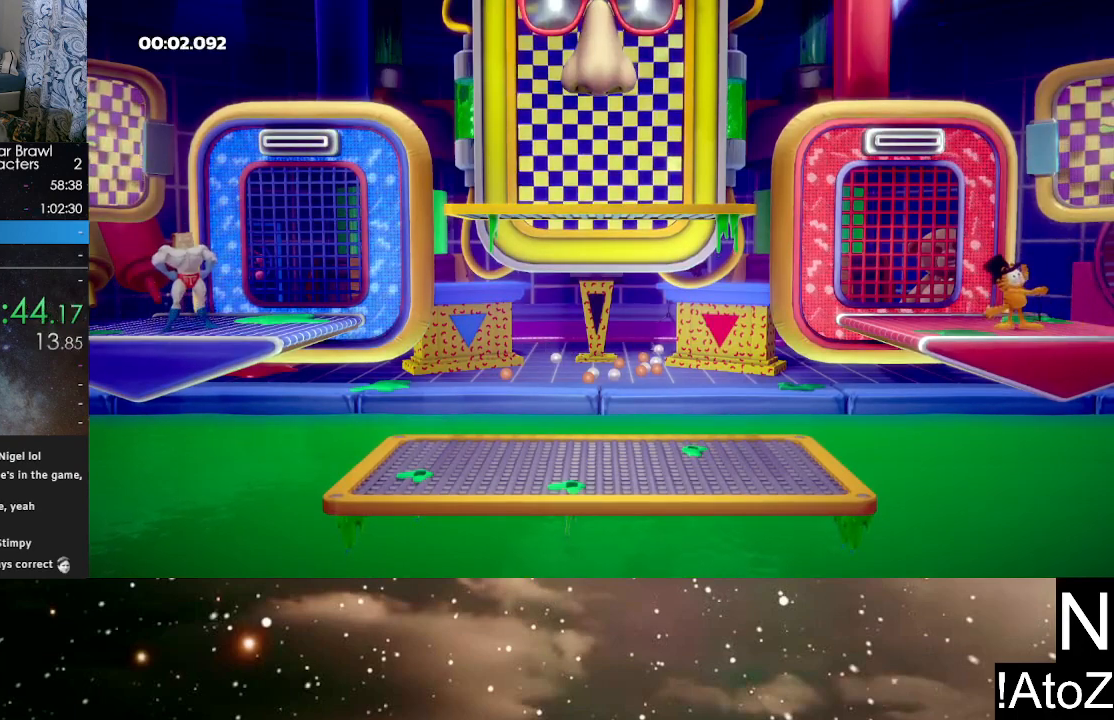
Gameplay with a controller (Xbox layout); each line is a JSON object with the inputs held at the frame after it. "events" lists button and stick changes between this image and that frame as [ms after this image, input, new state], when the widget could be followed in between.
{"buttons": [], "left_stick": "center", "right_stick": "center", "events": [[367, "A", "down"], [433, "B", "down"], [450, "A", "up"], [500, "B", "up"]]}
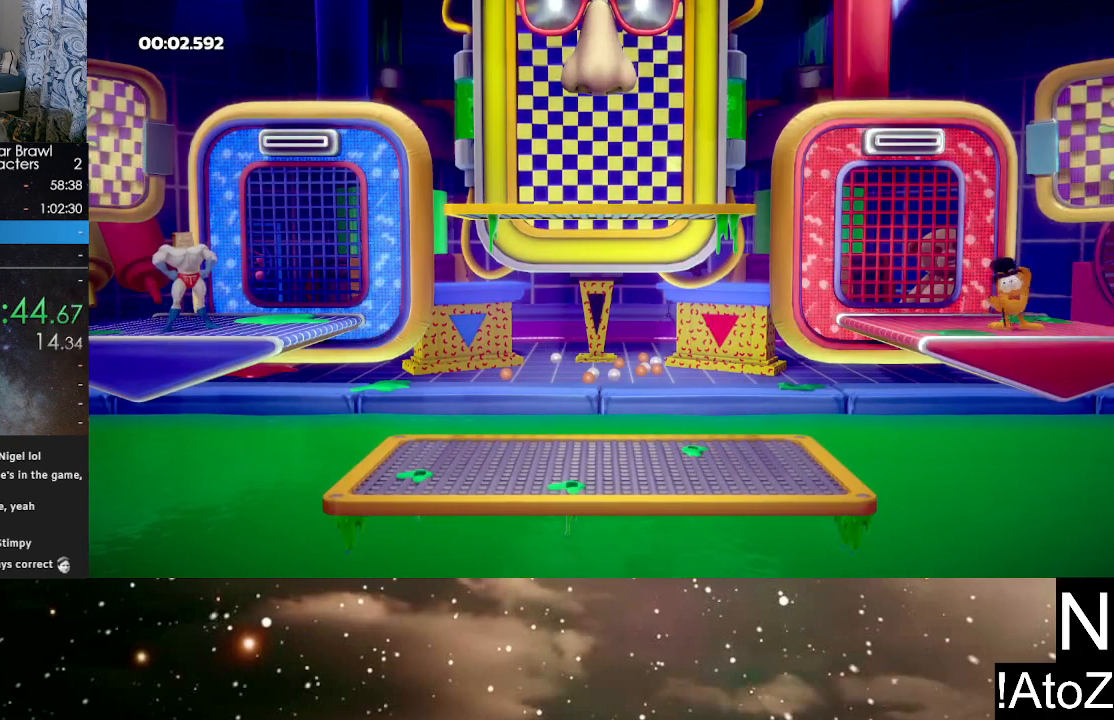
{"buttons": ["A"], "left_stick": "center", "right_stick": "center", "events": [[33, "A", "down"], [83, "B", "down"], [100, "A", "up"], [133, "B", "up"], [217, "B", "down"], [250, "A", "down"], [250, "B", "up"], [333, "B", "down"], [383, "B", "up"], [433, "A", "up"], [450, "B", "down"], [483, "A", "down"], [500, "B", "up"]]}
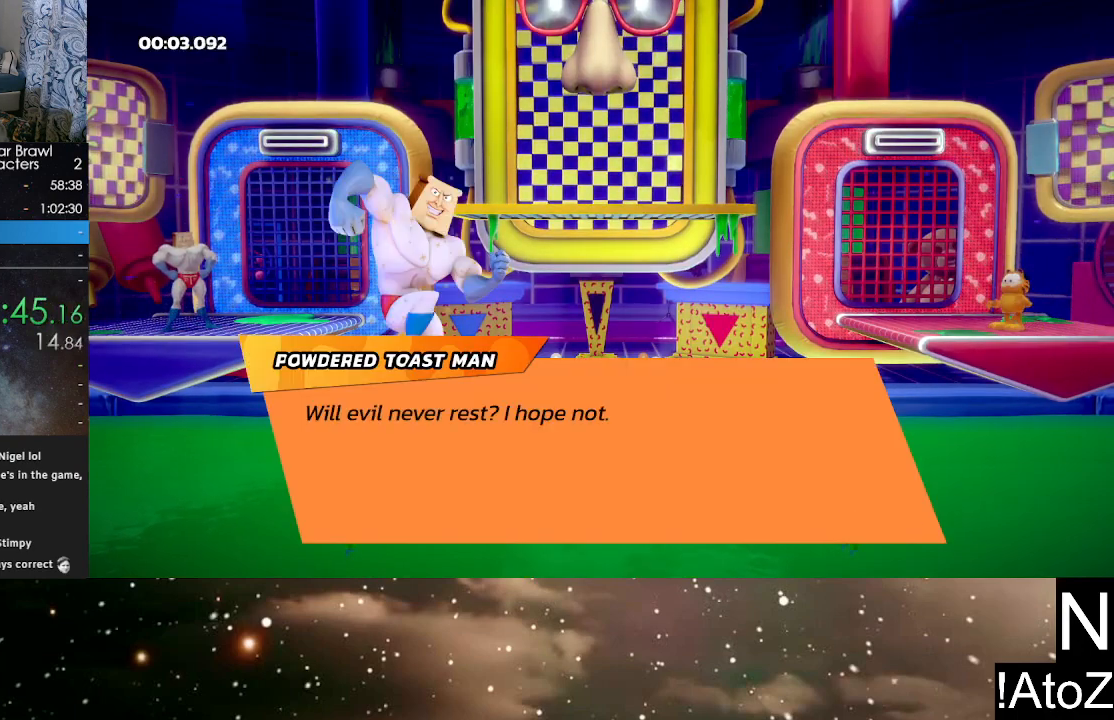
{"buttons": ["A"], "left_stick": "center", "right_stick": "center", "events": [[67, "A", "up"], [67, "B", "down"], [100, "A", "down"], [117, "B", "up"], [167, "A", "up"], [183, "B", "down"], [217, "A", "down"], [233, "B", "up"], [300, "A", "up"], [300, "B", "down"], [350, "A", "down"], [350, "B", "up"], [417, "A", "up"], [417, "B", "down"], [467, "A", "down"], [467, "B", "up"]]}
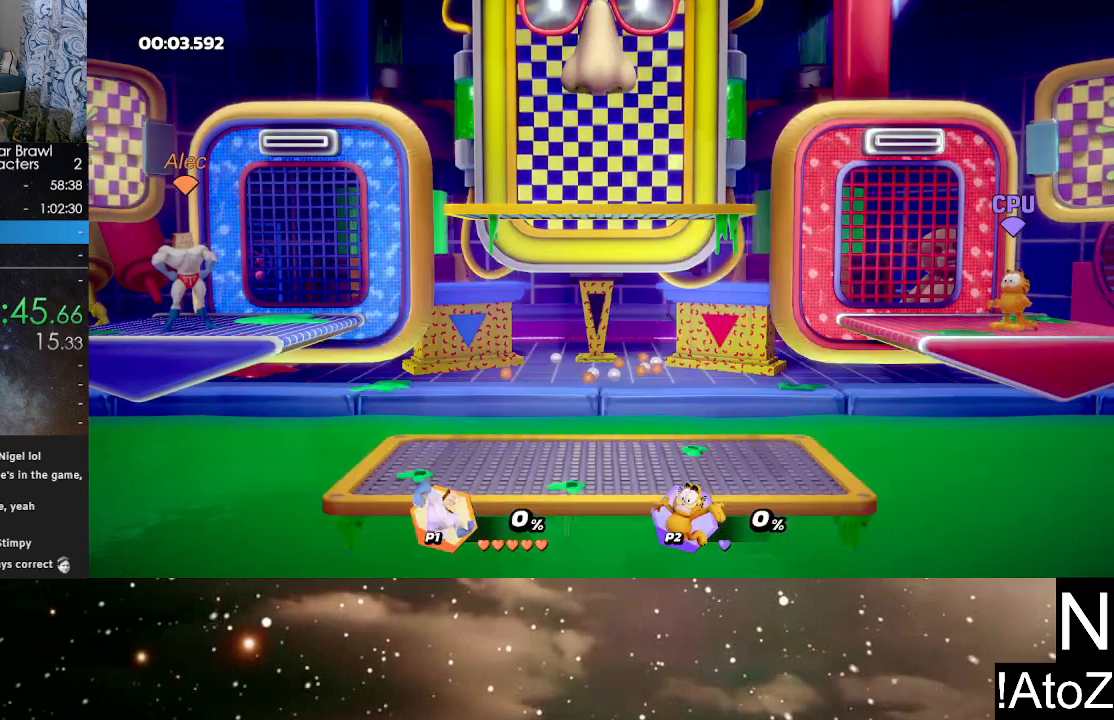
{"buttons": [], "left_stick": "center", "right_stick": "center", "events": [[33, "A", "up"], [33, "B", "down"], [83, "A", "down"], [83, "B", "up"], [183, "A", "up"], [183, "B", "down"], [200, "B", "up"]]}
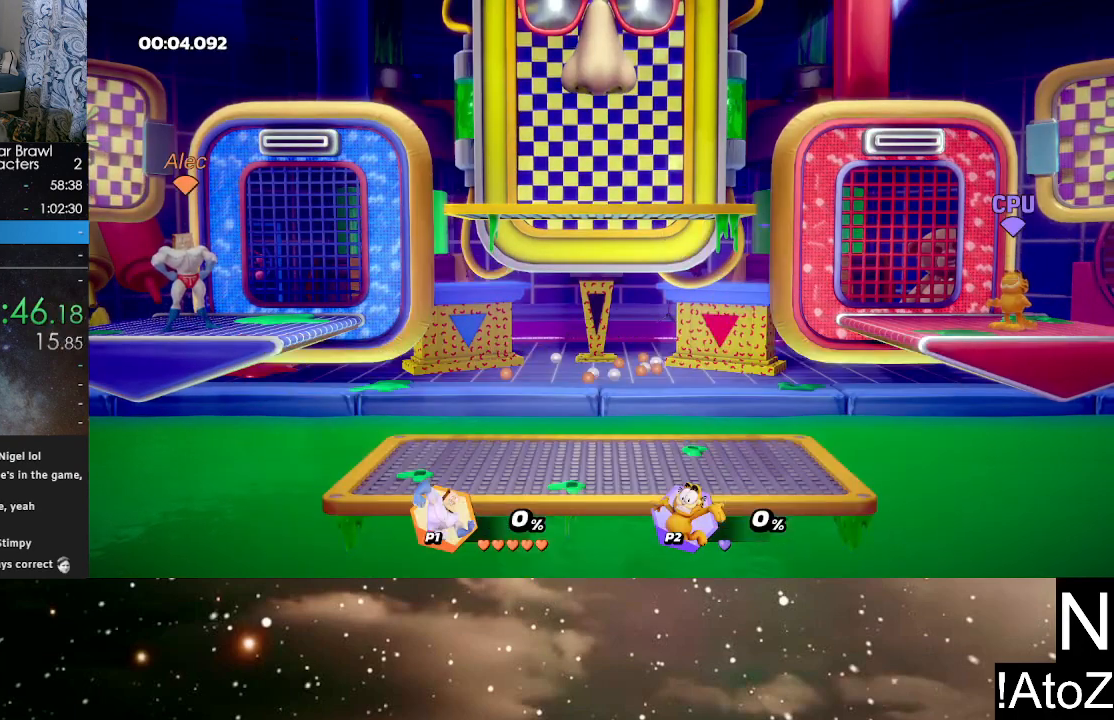
{"buttons": [], "left_stick": "center", "right_stick": "center", "events": []}
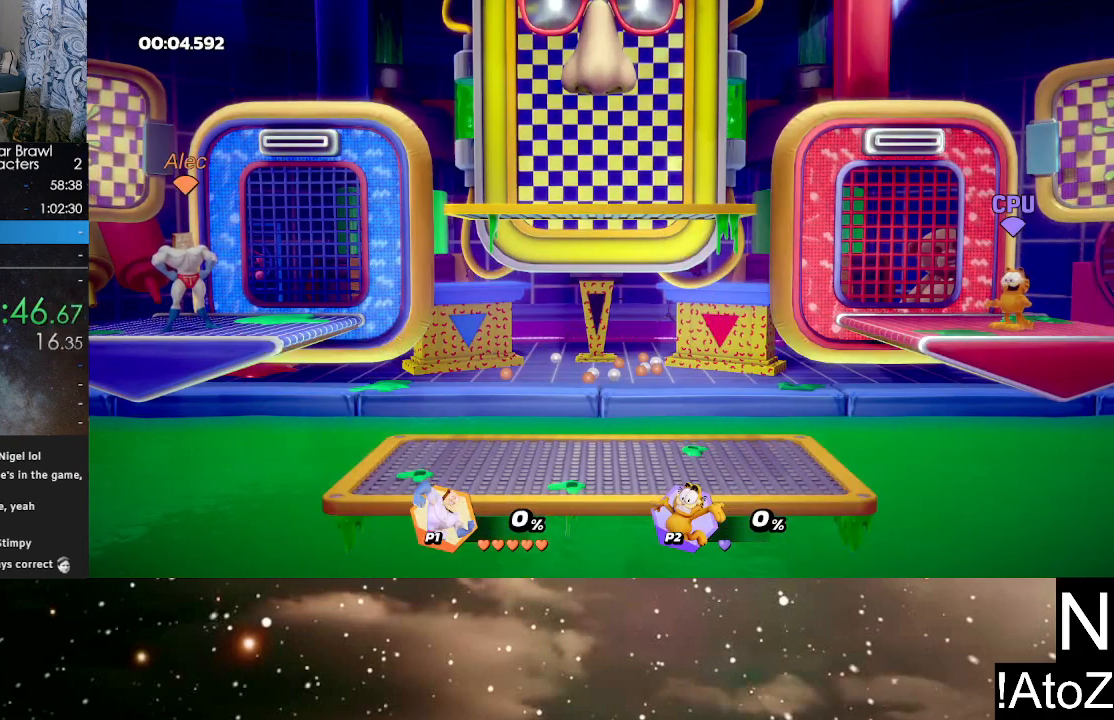
{"buttons": [], "left_stick": "center", "right_stick": "center", "events": []}
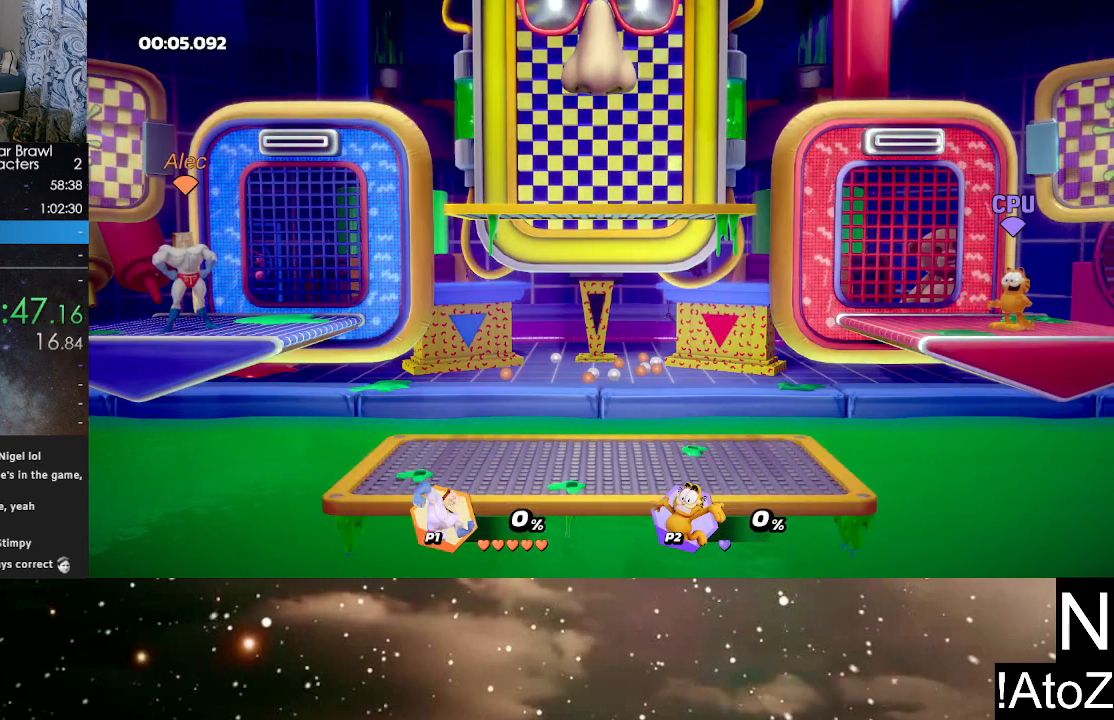
{"buttons": [], "left_stick": "center", "right_stick": "center", "events": []}
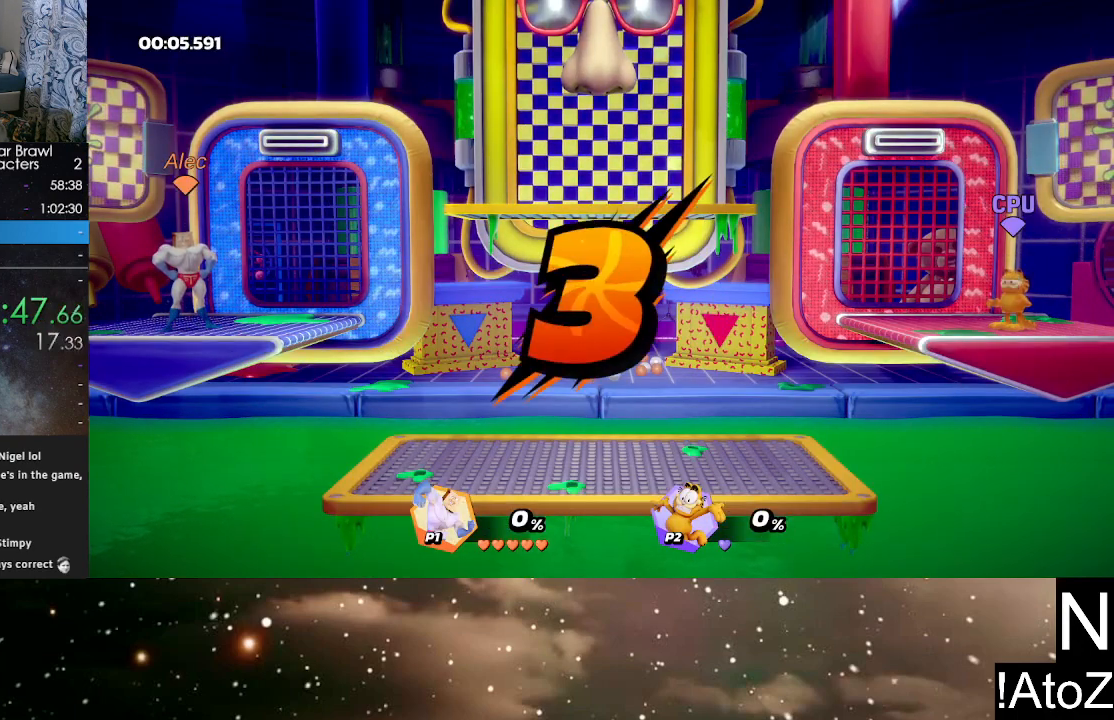
{"buttons": [], "left_stick": "center", "right_stick": "center", "events": []}
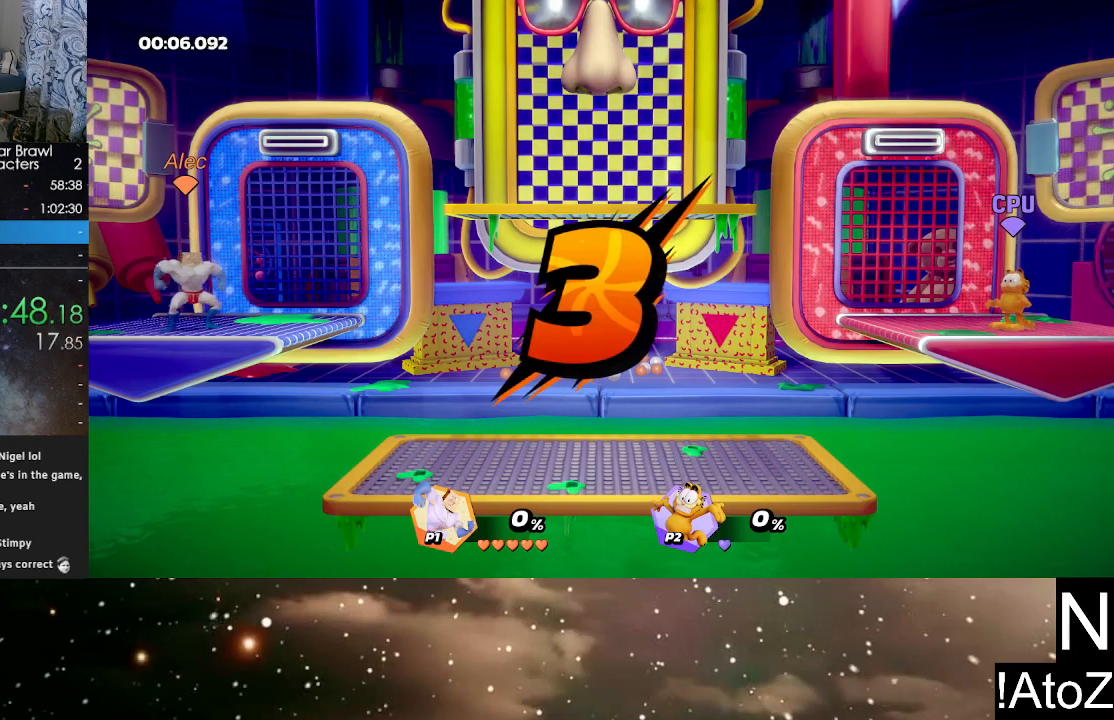
{"buttons": [], "left_stick": "center", "right_stick": "center", "events": []}
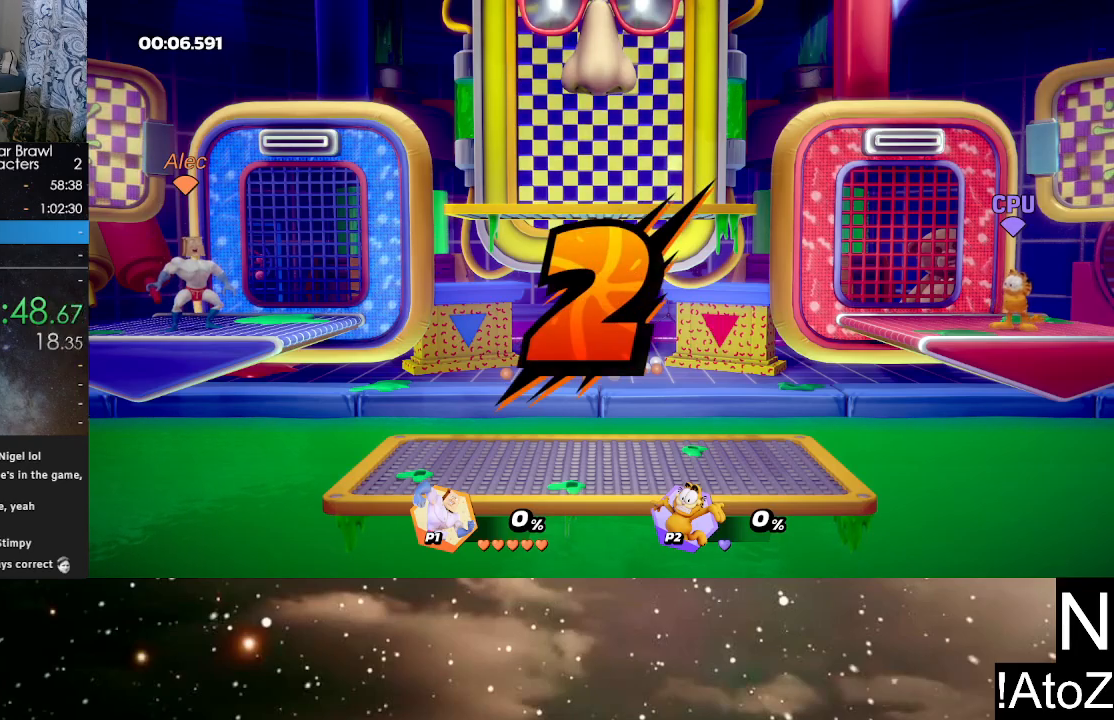
{"buttons": [], "left_stick": "center", "right_stick": "center", "events": []}
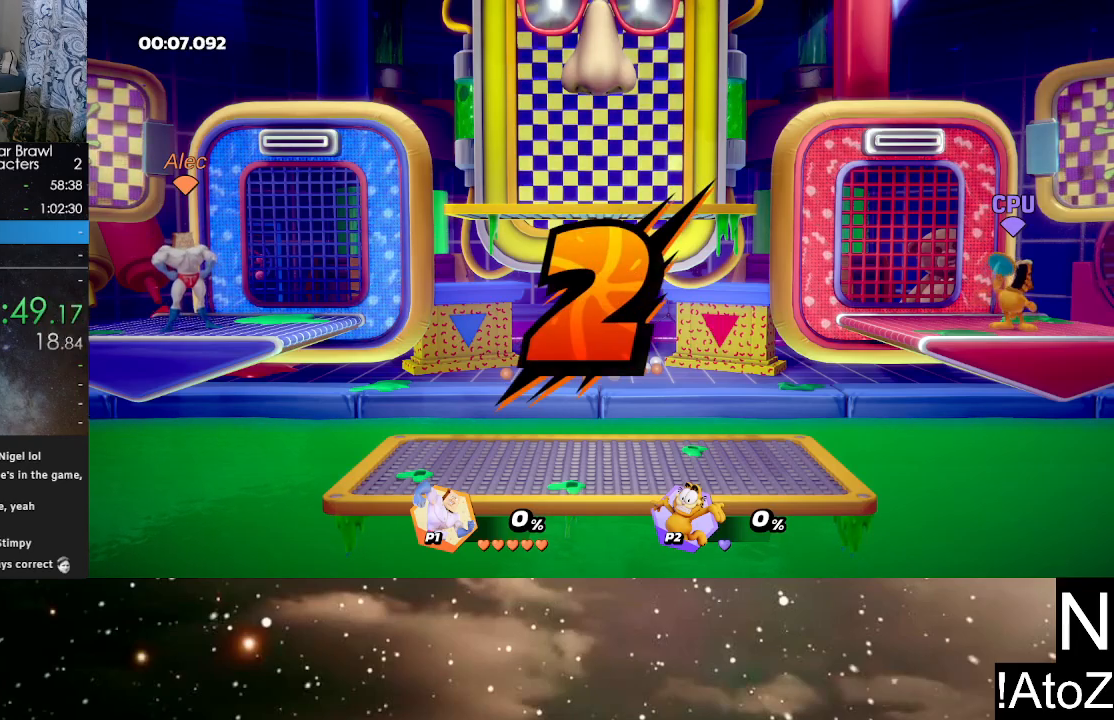
{"buttons": [], "left_stick": "right", "right_stick": "center", "events": [[333, "left_stick", "right"]]}
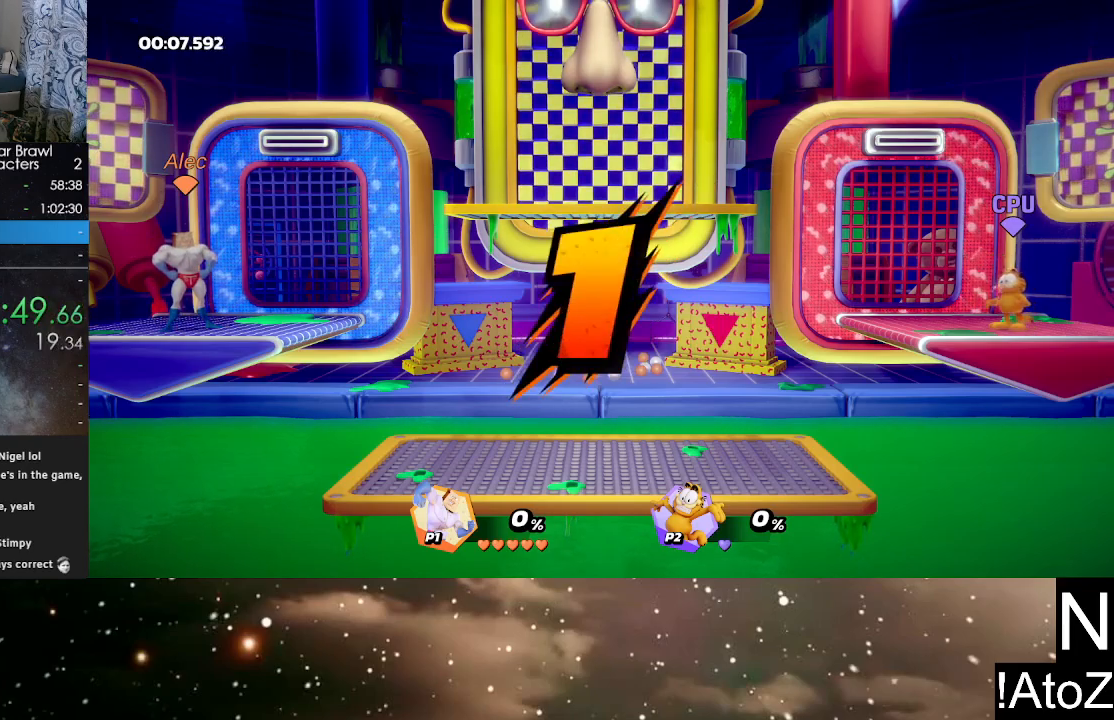
{"buttons": [], "left_stick": "right", "right_stick": "center", "events": []}
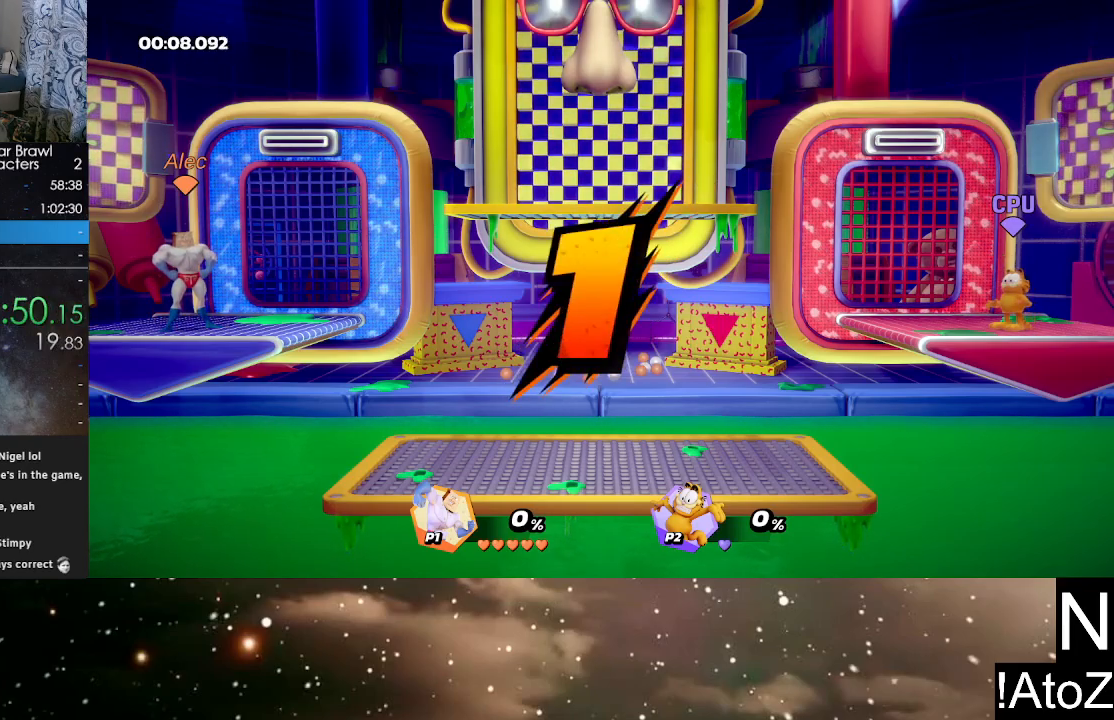
{"buttons": [], "left_stick": "right", "right_stick": "center", "events": [[317, "Y", "down"], [367, "L2", "down"], [400, "Y", "up"], [467, "L2", "up"]]}
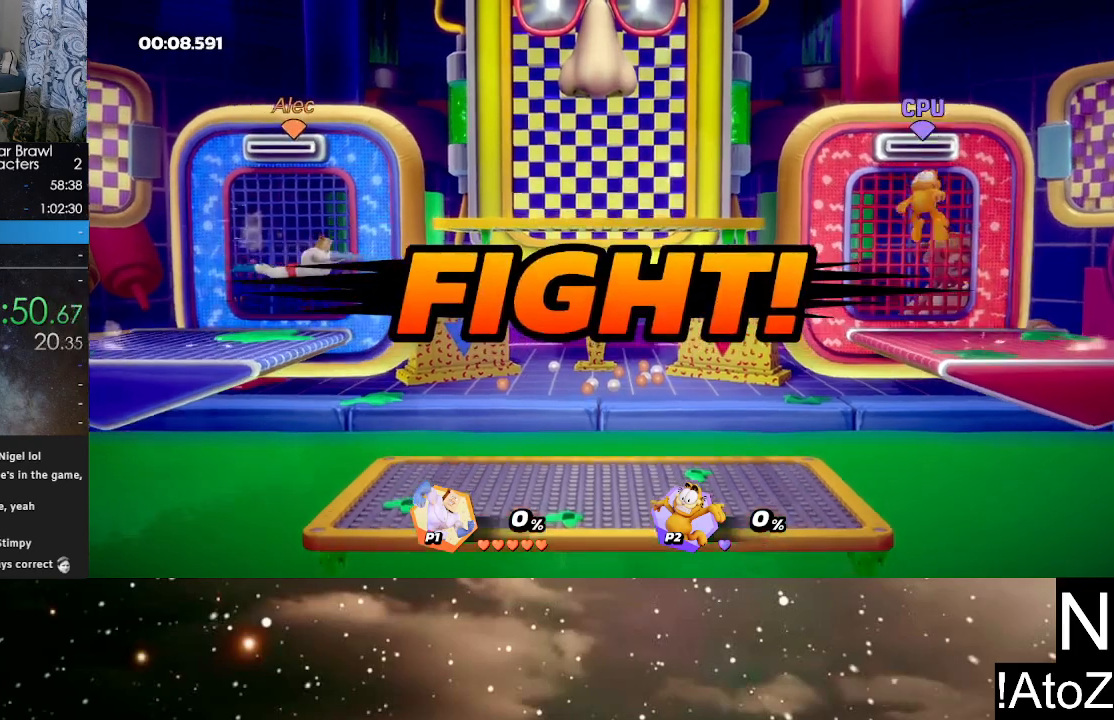
{"buttons": [], "left_stick": "right", "right_stick": "center", "events": [[217, "B", "down"], [317, "B", "up"]]}
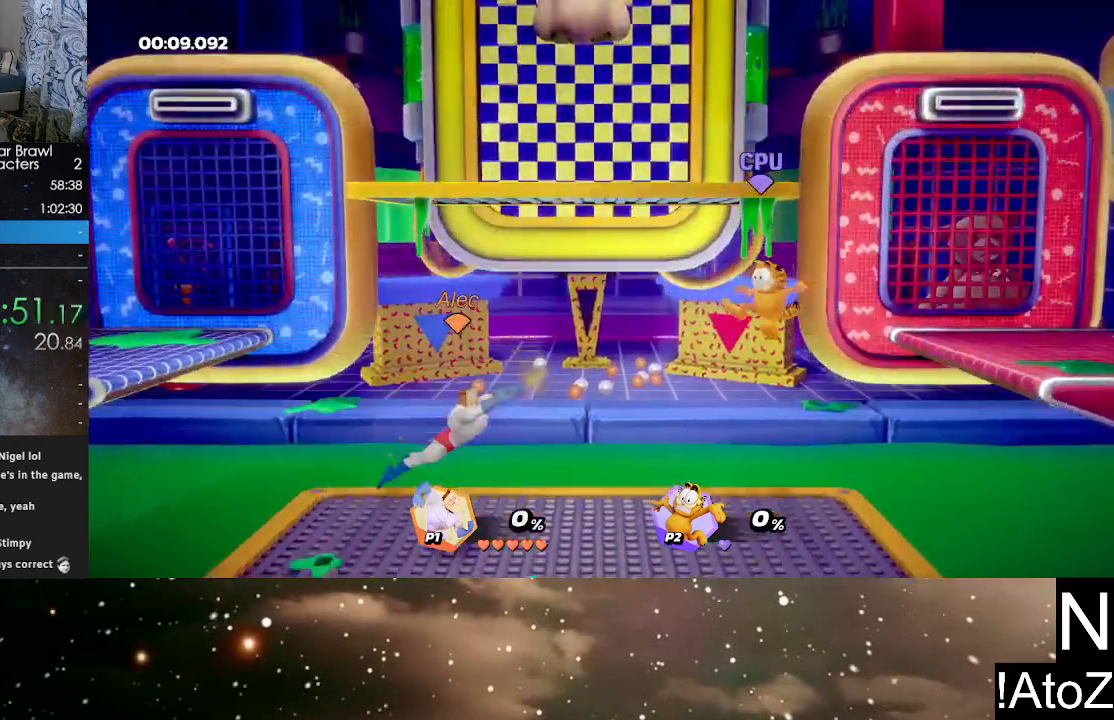
{"buttons": [], "left_stick": "right", "right_stick": "center", "events": [[117, "right_stick", "right"], [200, "right_stick", "center"]]}
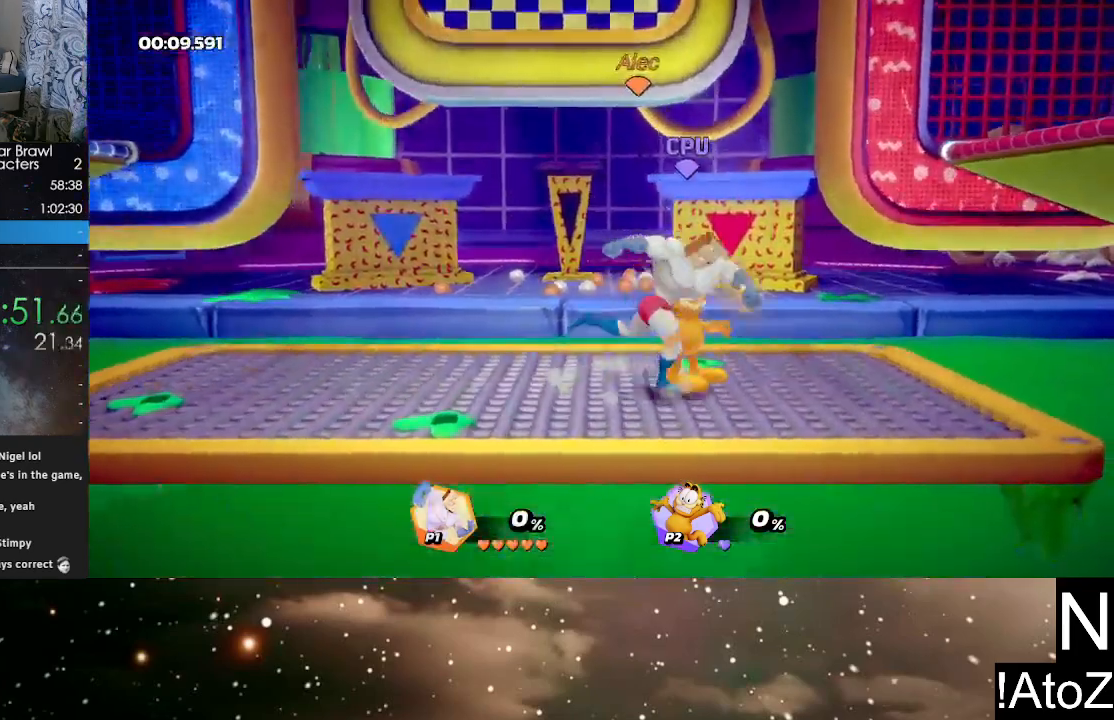
{"buttons": [], "left_stick": "center", "right_stick": "center", "events": [[33, "left_stick", "center"]]}
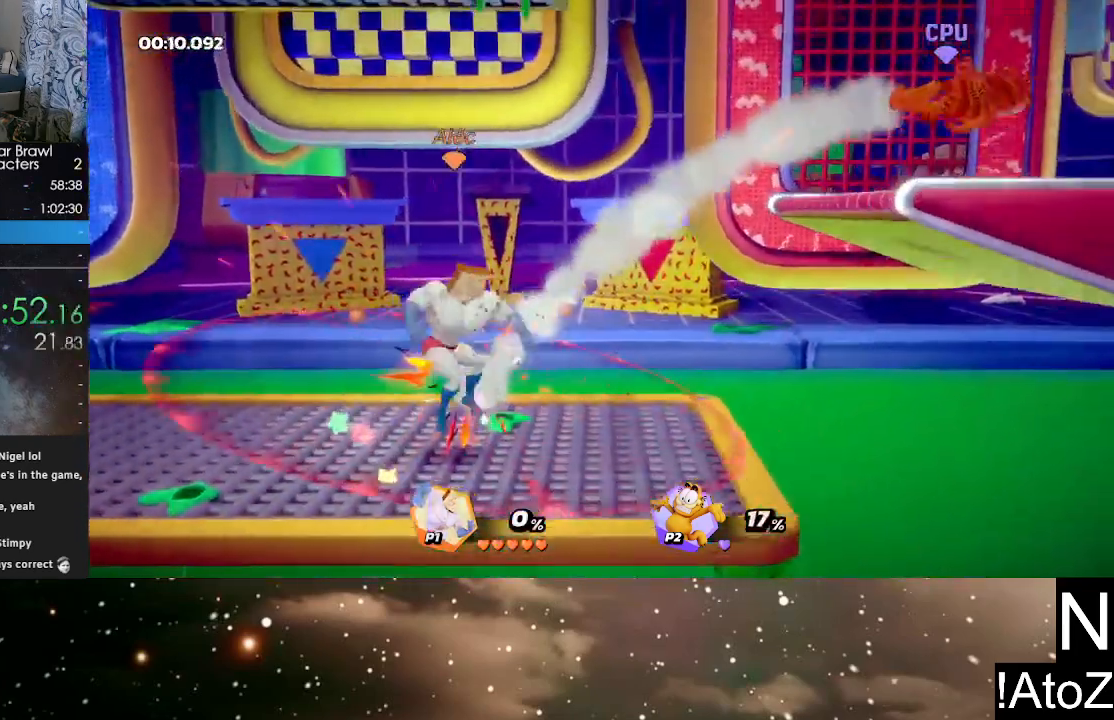
{"buttons": ["Y"], "left_stick": "right", "right_stick": "center", "events": [[150, "left_stick", "right"], [433, "Y", "down"]]}
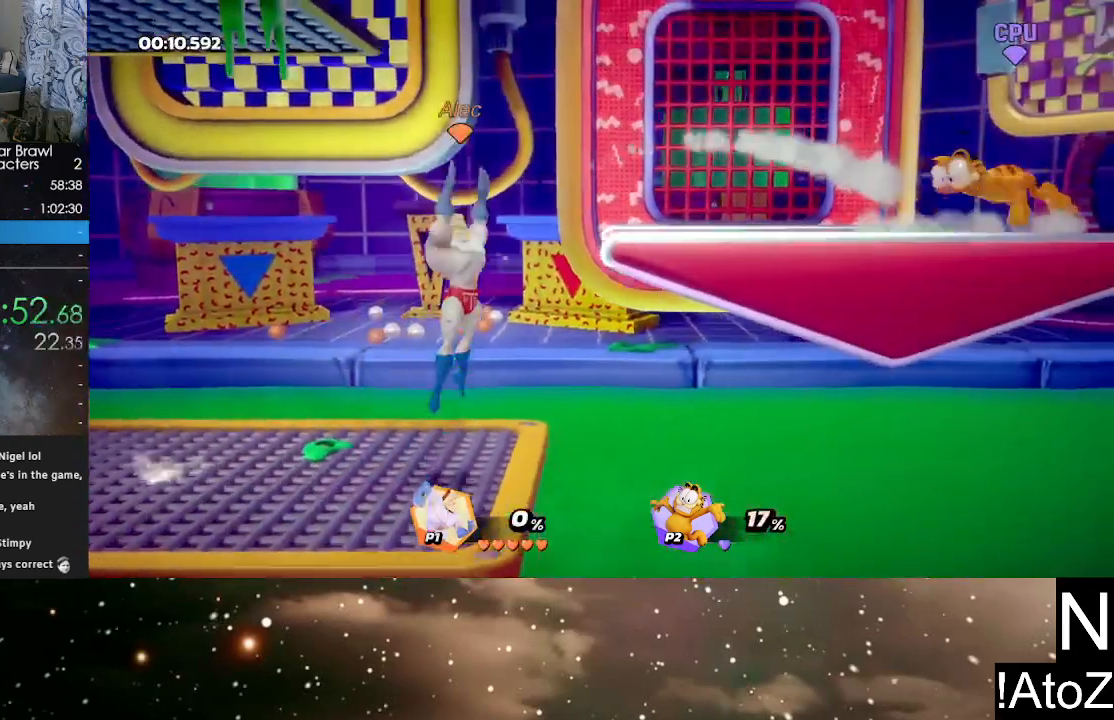
{"buttons": [], "left_stick": "right", "right_stick": "center", "events": [[100, "Y", "up"], [400, "X", "down"], [450, "X", "up"]]}
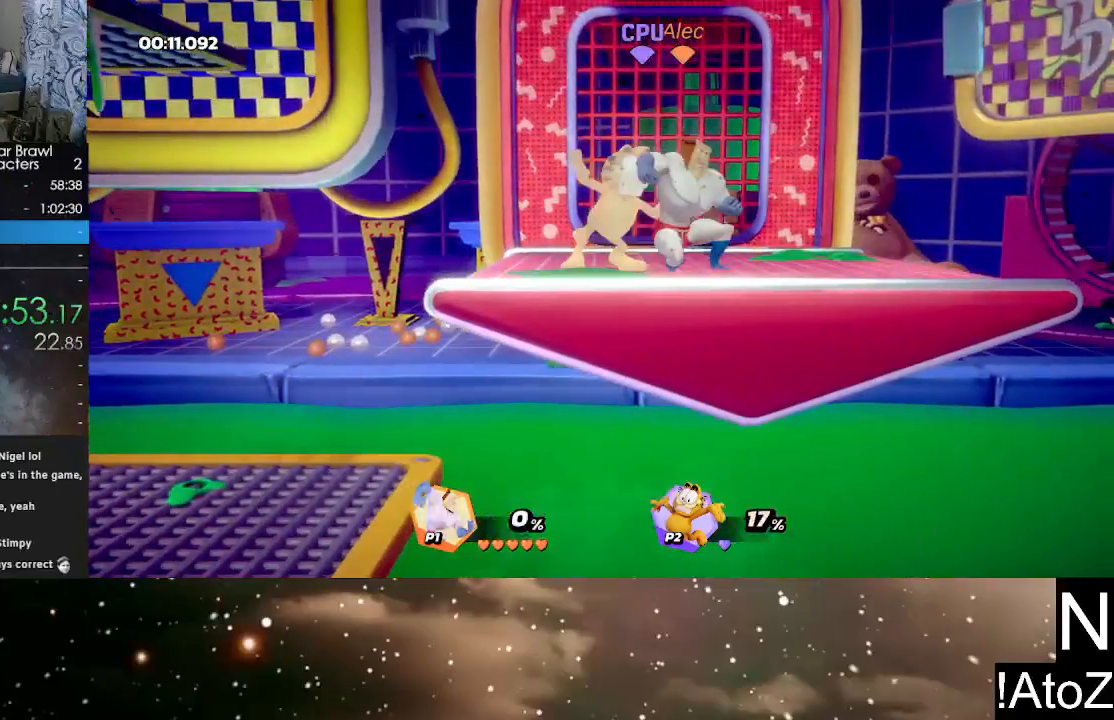
{"buttons": [], "left_stick": "center", "right_stick": "center", "events": [[17, "X", "down"], [83, "X", "up"], [217, "left_stick", "center"]]}
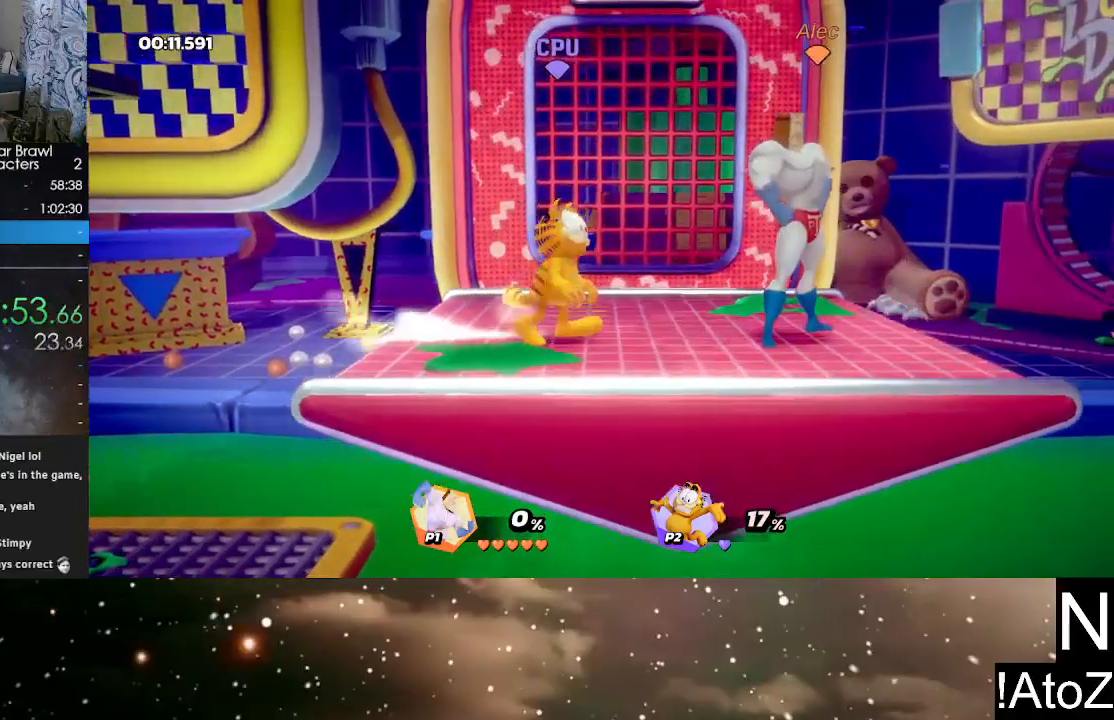
{"buttons": [], "left_stick": "center", "right_stick": "center", "events": [[50, "left_stick", "left"], [150, "R2", "down"], [267, "left_stick", "right"], [283, "R2", "up"], [417, "left_stick", "center"]]}
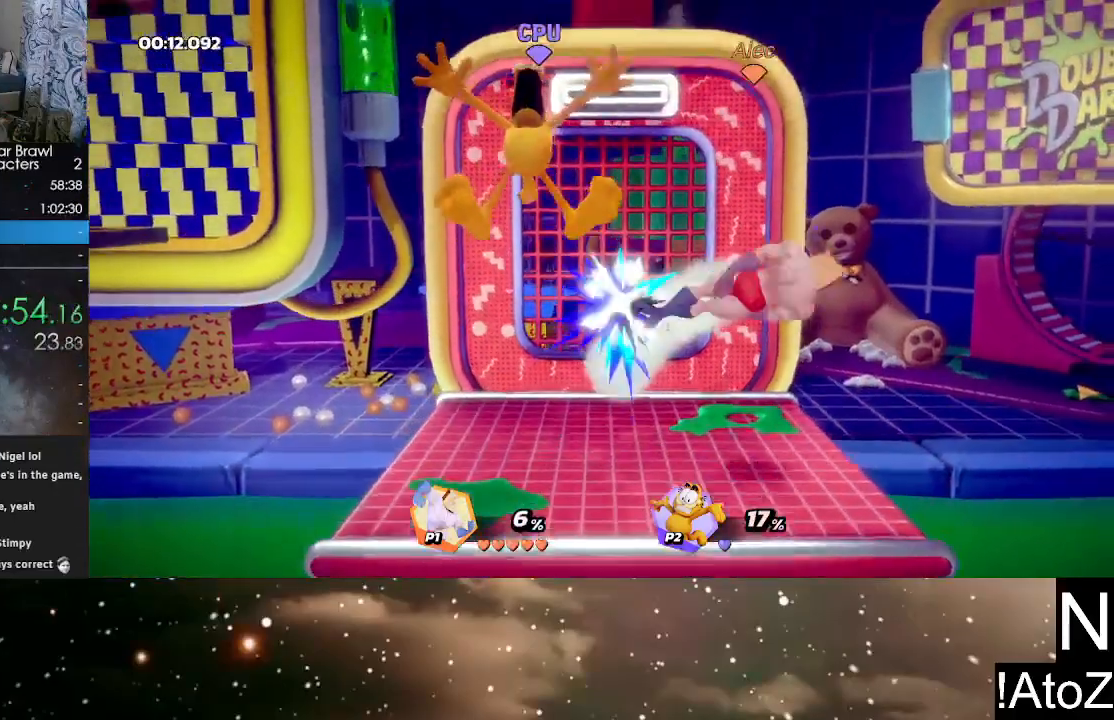
{"buttons": [], "left_stick": "left", "right_stick": "center", "events": [[100, "left_stick", "left"], [267, "Y", "down"], [367, "Y", "up"]]}
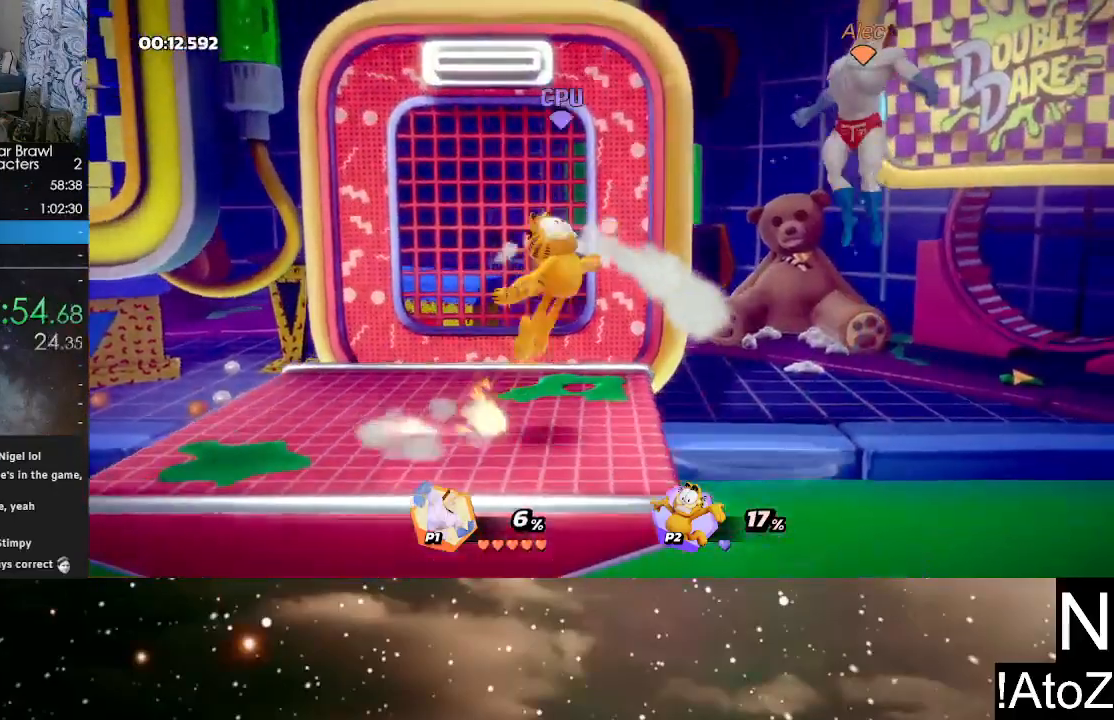
{"buttons": [], "left_stick": "center", "right_stick": "right", "events": [[450, "right_stick", "right"], [467, "left_stick", "center"]]}